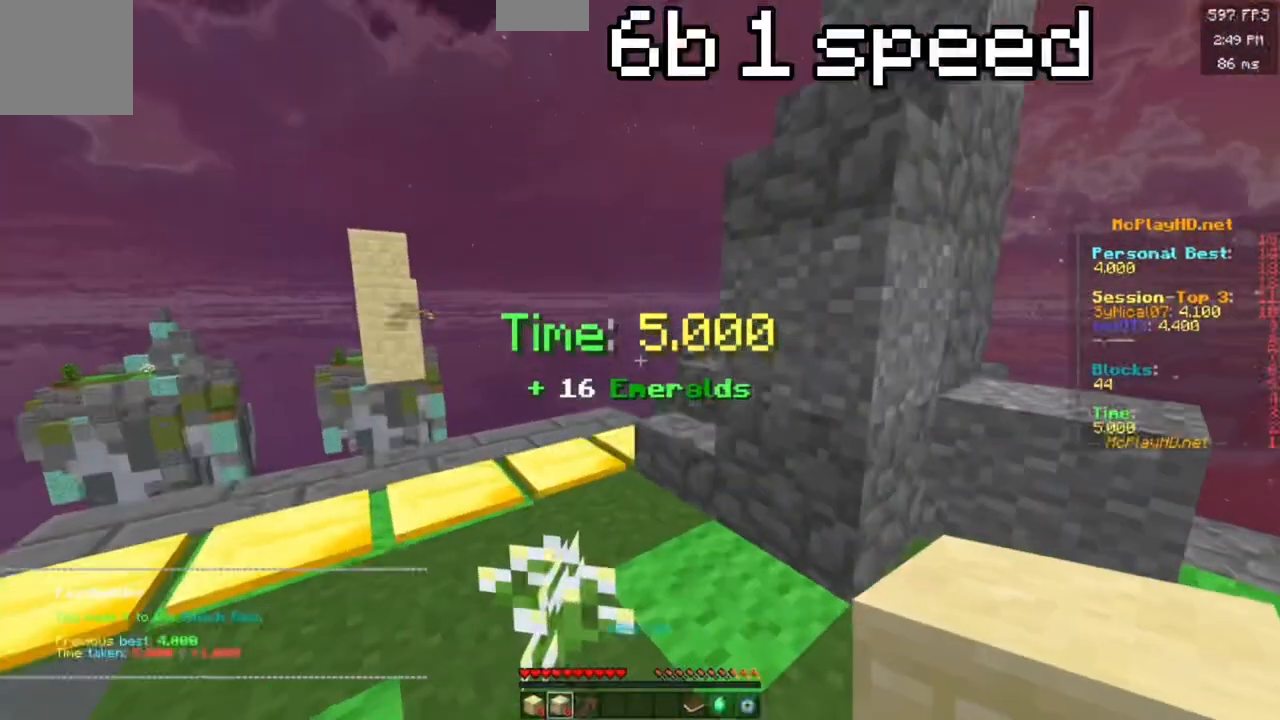
Gameplay with keyboard; each line is a JSON object with the keys held at the frame after it. "events" lists presses ("down") and releases ("up") of "a", "d", "s", "space" and "w" between this image and that frame as [ms after this image, input, new state], when the widget could be followed in between. No other keys are recorded. Mouse input is not recorded.
{"keys": [], "events": []}
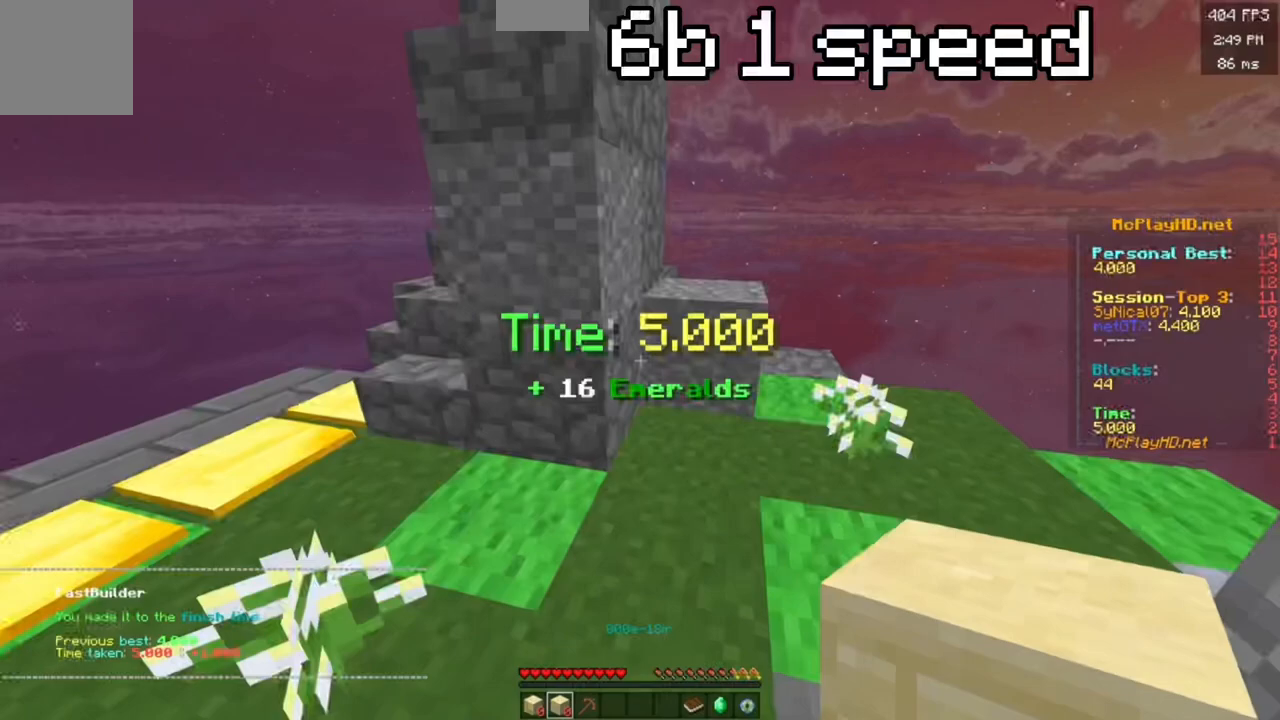
{"keys": [], "events": []}
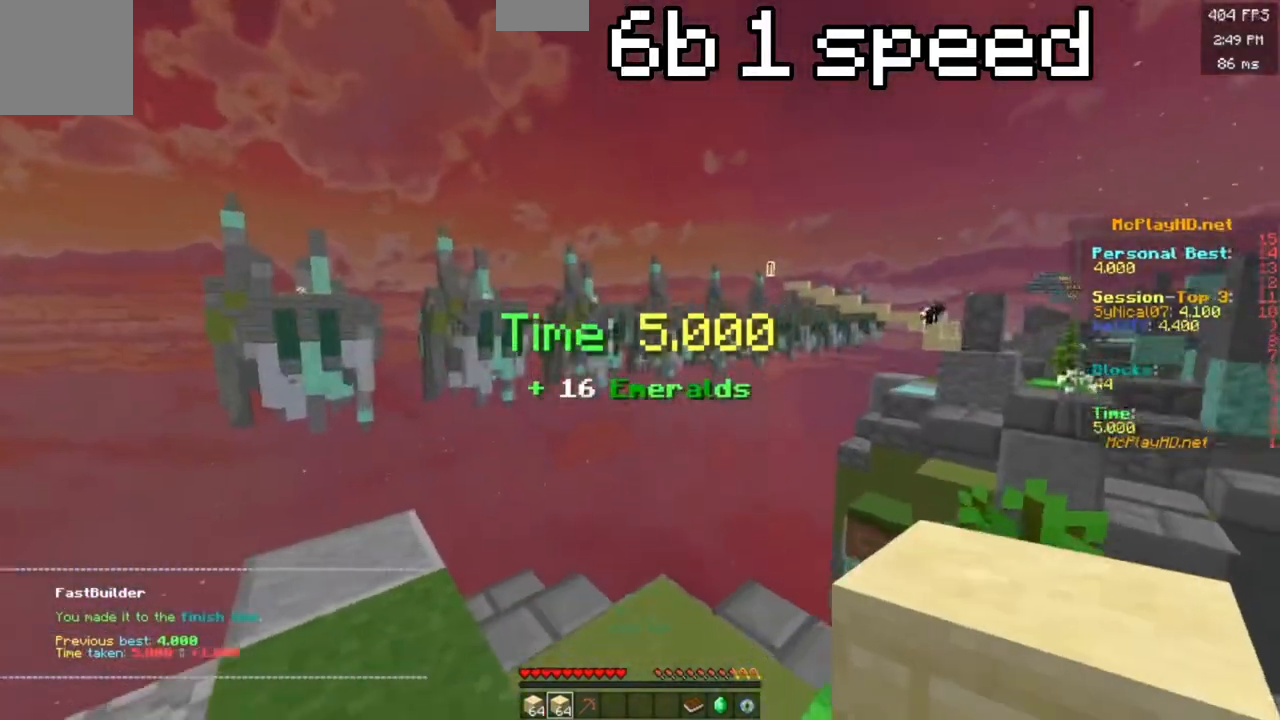
{"keys": [], "events": []}
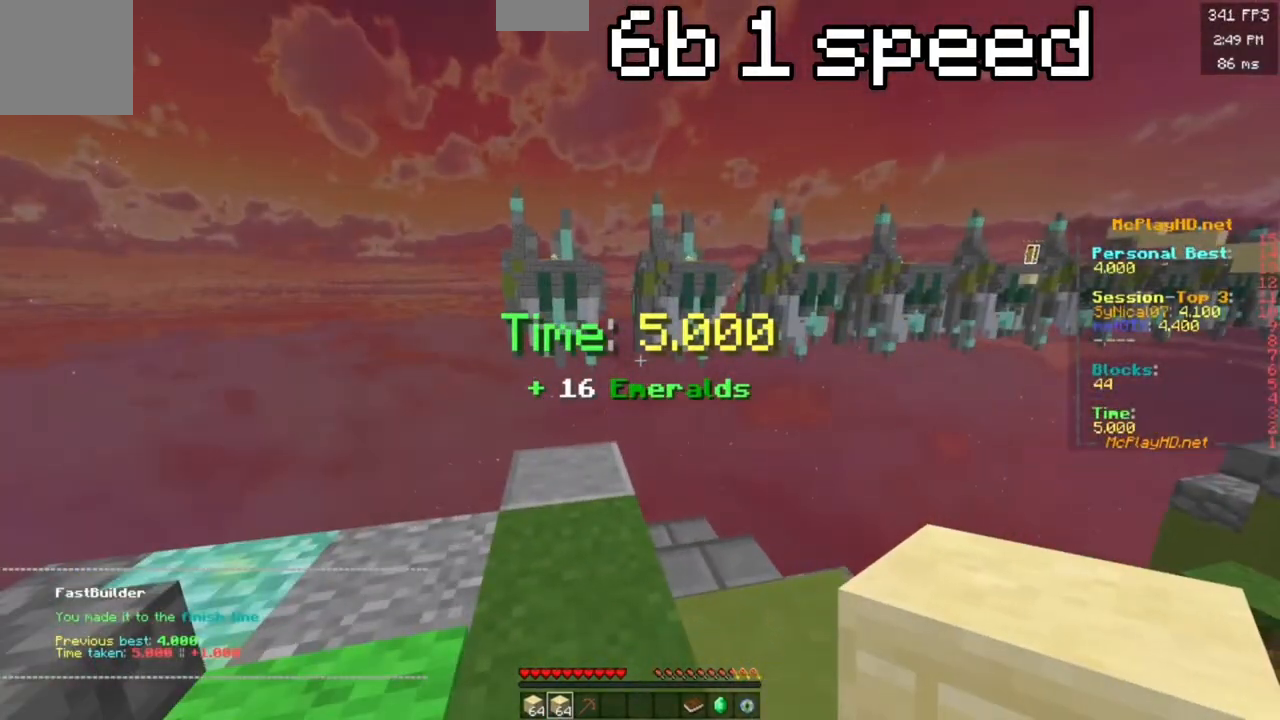
{"keys": [], "events": [[183, "s", "down"], [183, "space", "down"], [233, "s", "up"], [267, "space", "up"]]}
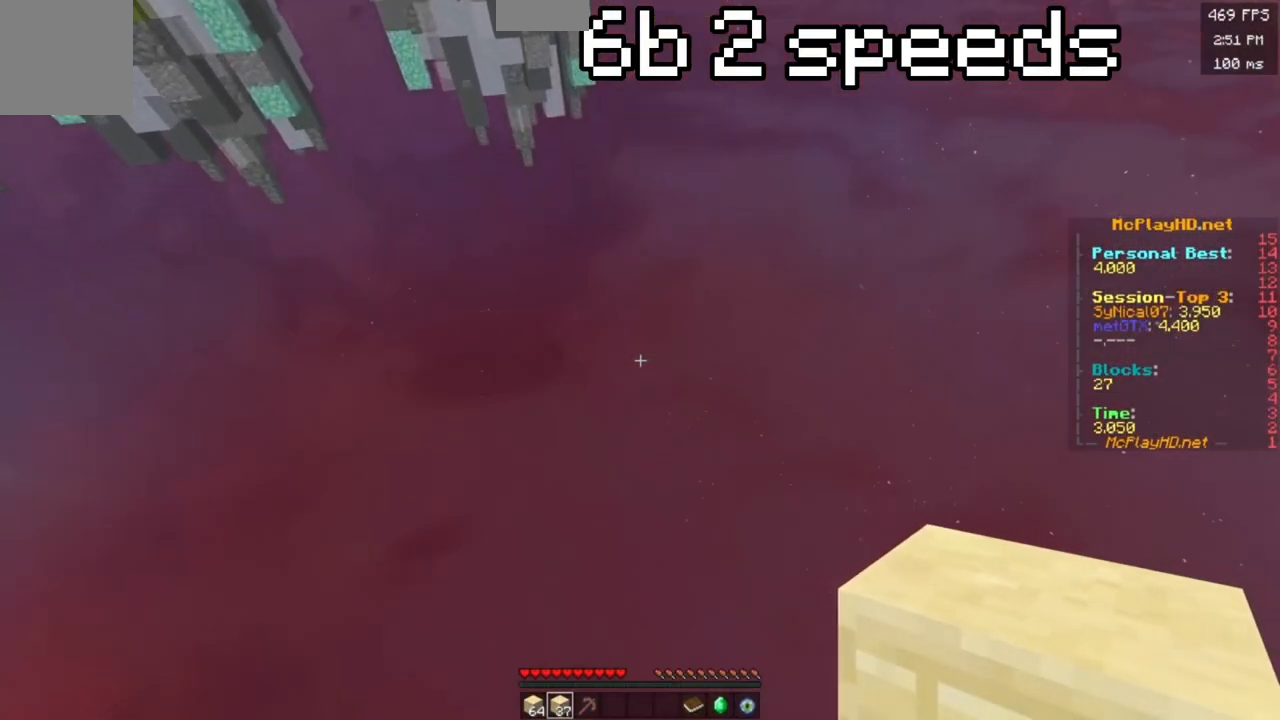
{"keys": [], "events": []}
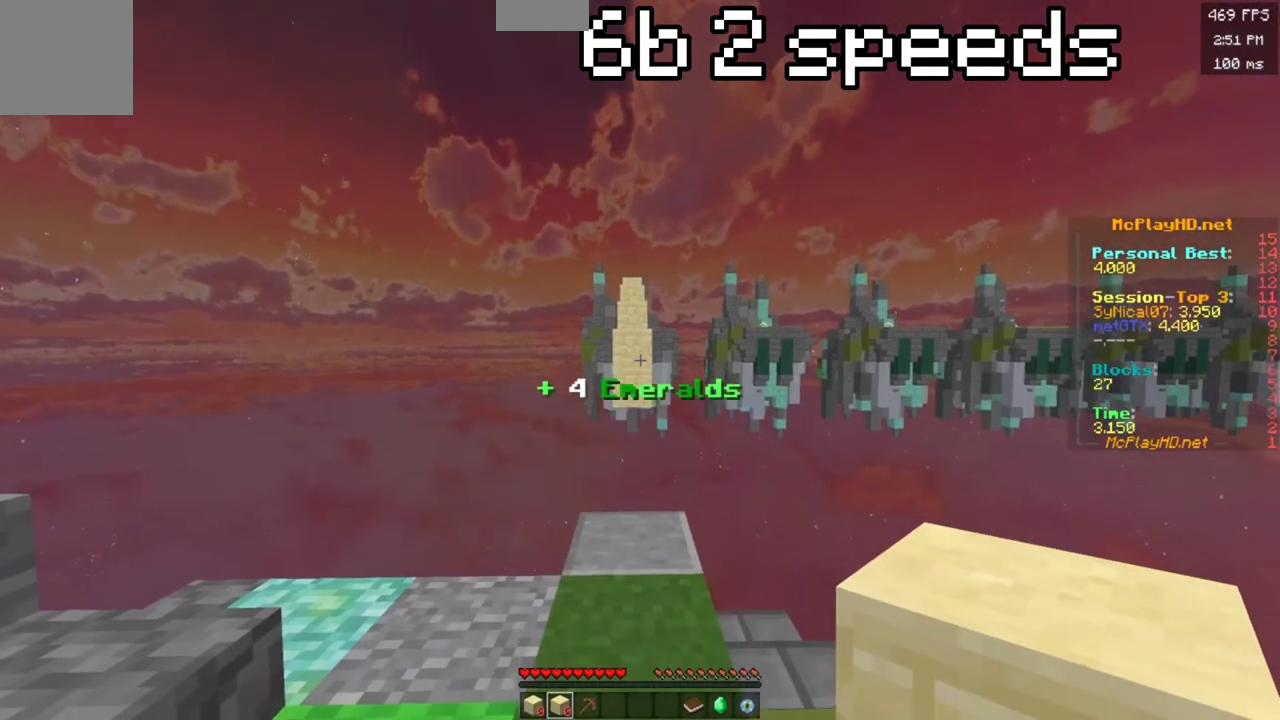
{"keys": ["space", "w"], "events": [[50, "w", "down"], [200, "space", "down"]]}
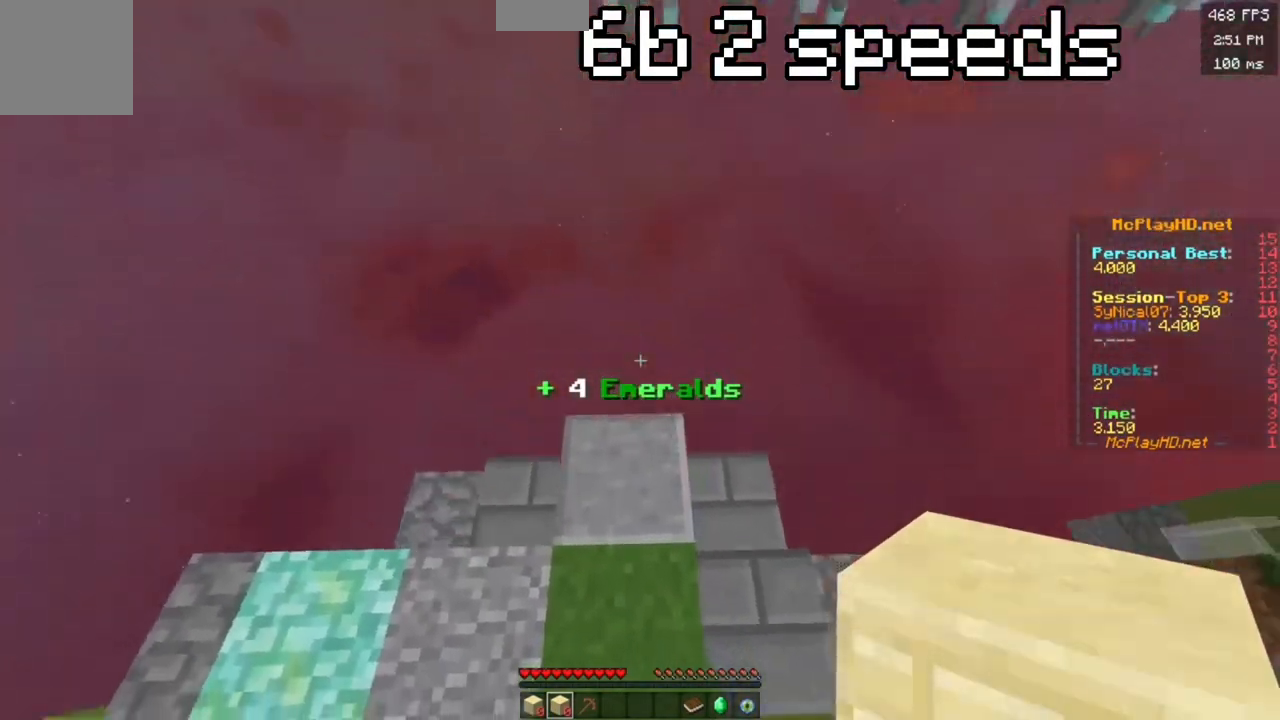
{"keys": ["d", "space", "w"], "events": [[417, "d", "down"]]}
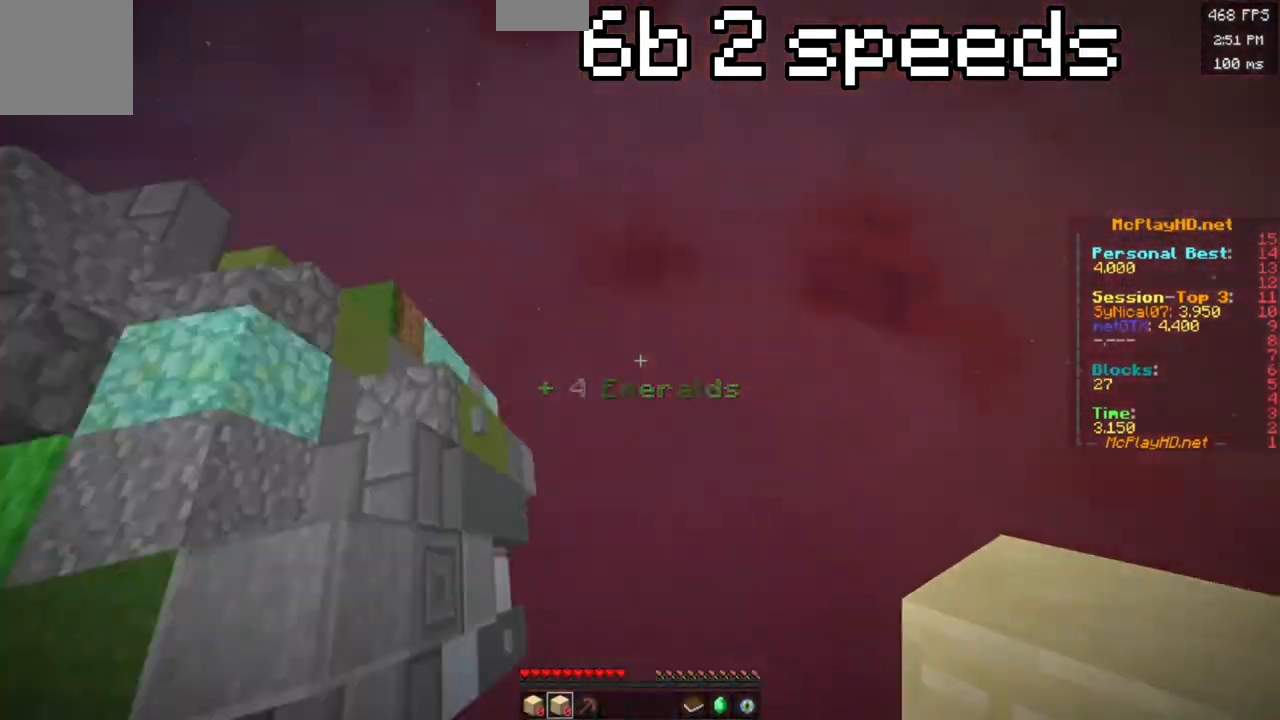
{"keys": ["s", "space"], "events": [[67, "w", "up"], [83, "s", "down"], [167, "d", "up"]]}
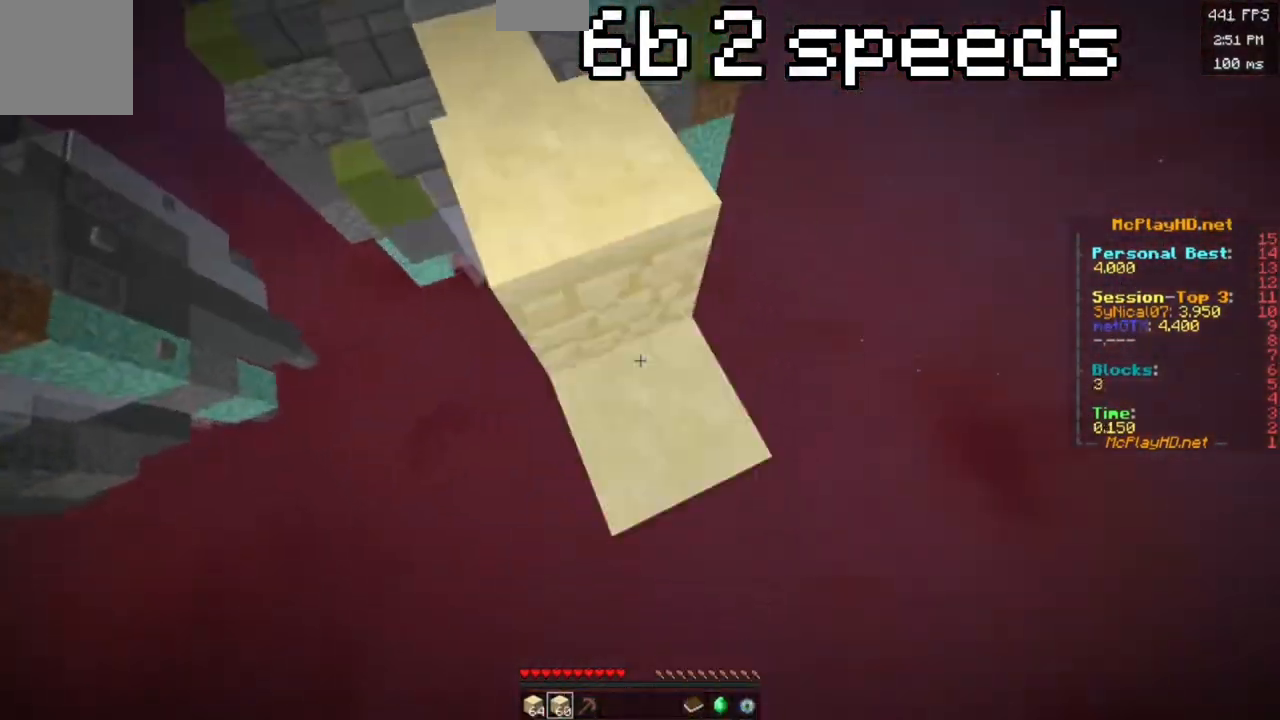
{"keys": ["d", "s", "space"], "events": [[83, "d", "down"], [217, "s", "up"], [267, "w", "down"], [467, "w", "up"], [483, "s", "down"]]}
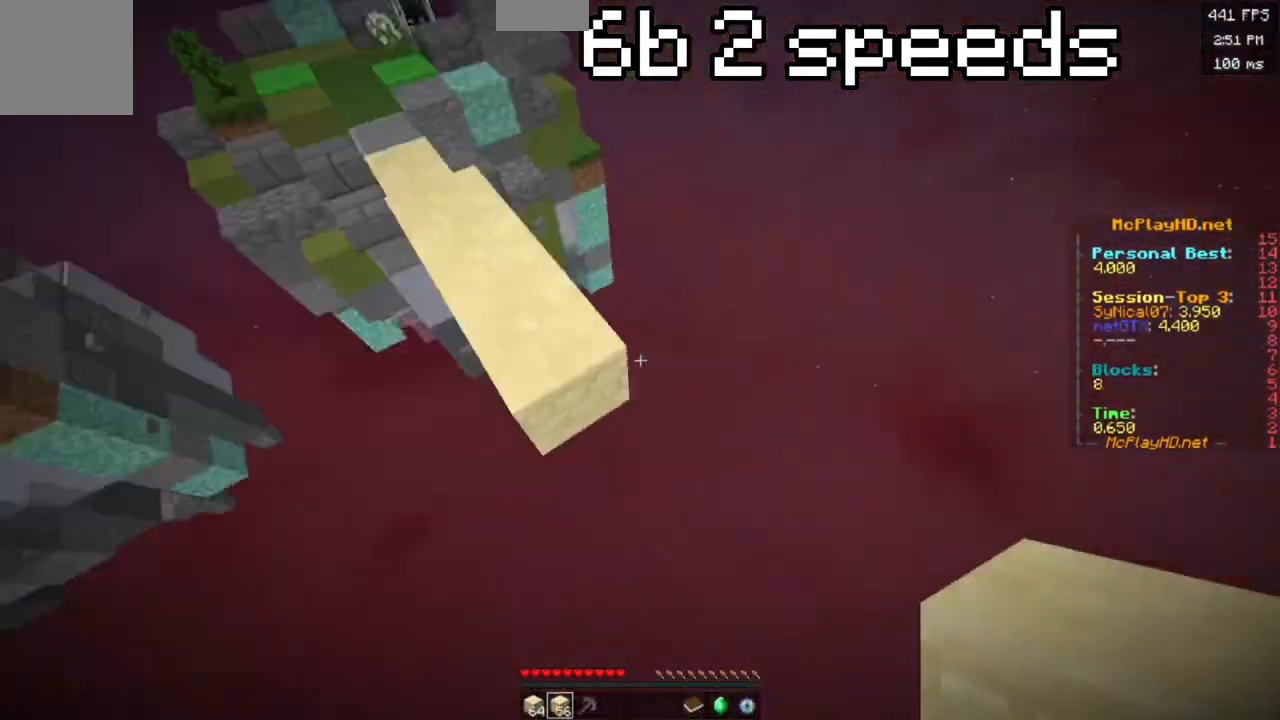
{"keys": ["s", "space"], "events": [[33, "d", "up"], [183, "d", "down"], [233, "s", "up"], [267, "space", "up"], [283, "w", "down"], [317, "space", "down"], [450, "s", "down"], [450, "w", "up"], [500, "d", "up"]]}
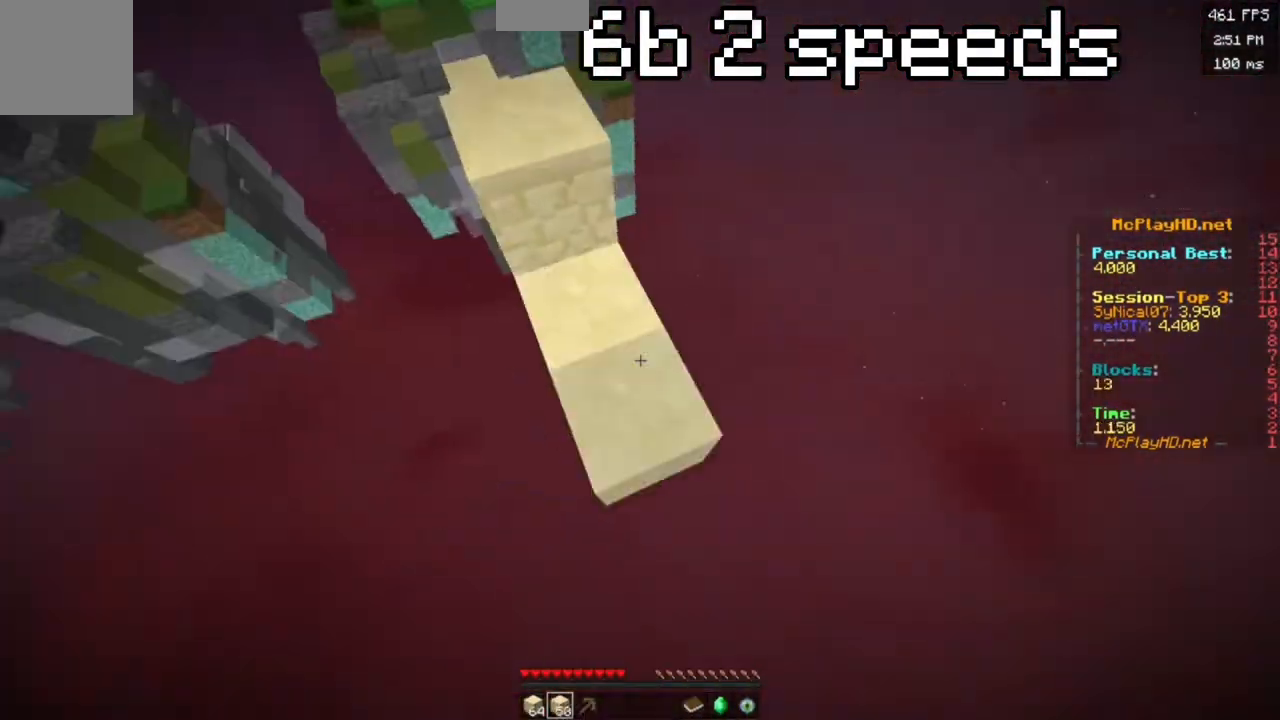
{"keys": ["s", "space"], "events": [[150, "d", "down"], [200, "s", "up"], [217, "w", "down"], [383, "s", "down"], [383, "w", "up"], [450, "d", "up"]]}
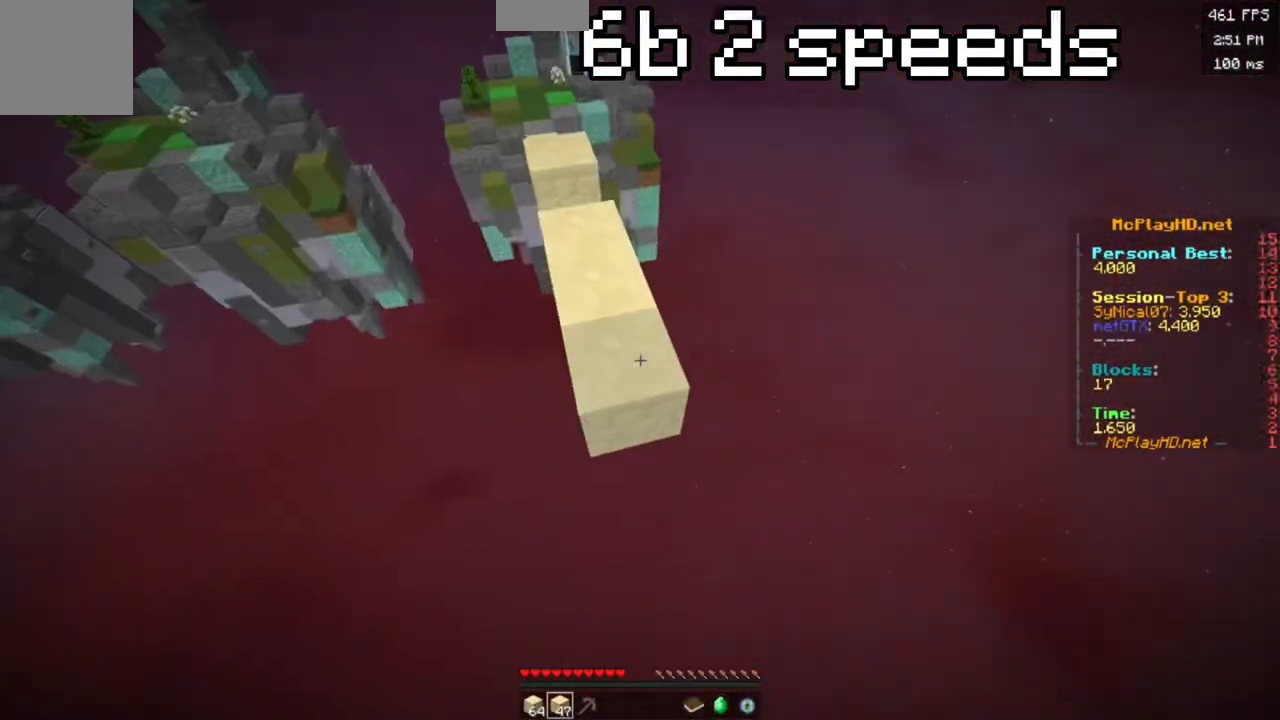
{"keys": ["s", "space"], "events": [[83, "d", "down"], [333, "d", "up"]]}
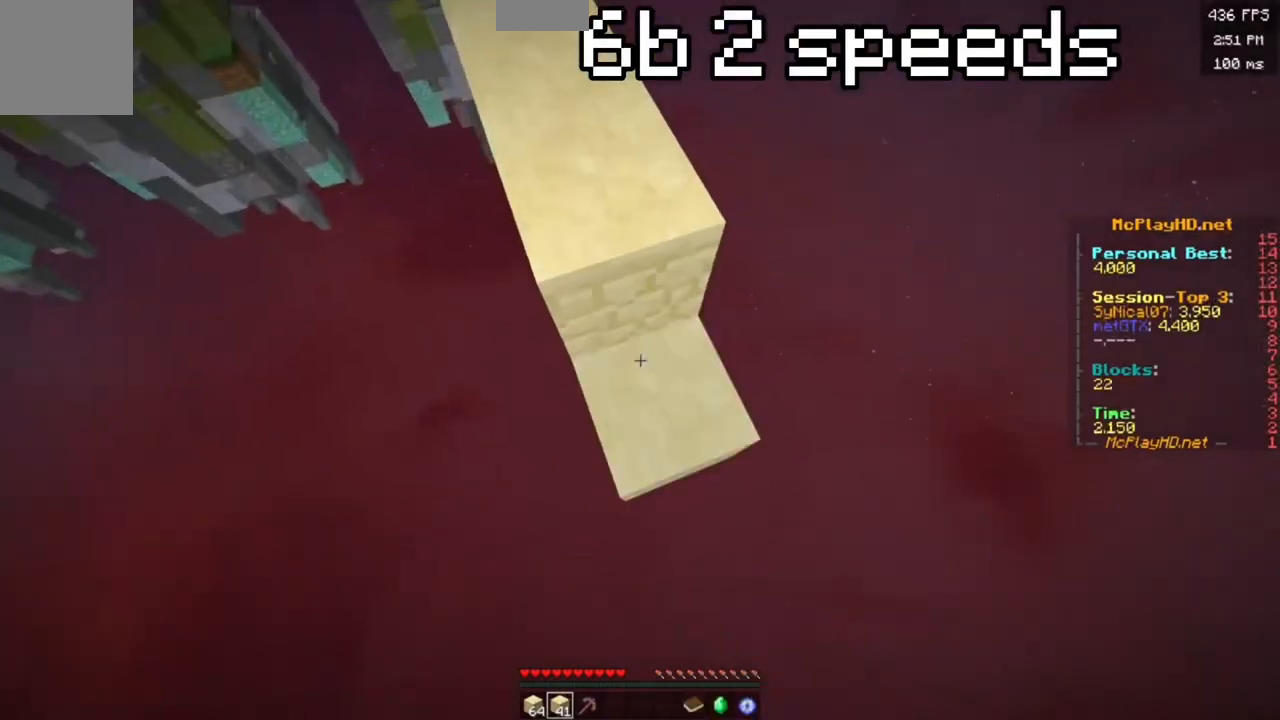
{"keys": ["a", "s", "space"], "events": [[167, "d", "down"], [200, "space", "up"], [217, "s", "up"], [267, "w", "down"], [300, "space", "down"], [417, "w", "up"], [433, "s", "down"], [483, "a", "down"], [483, "d", "up"]]}
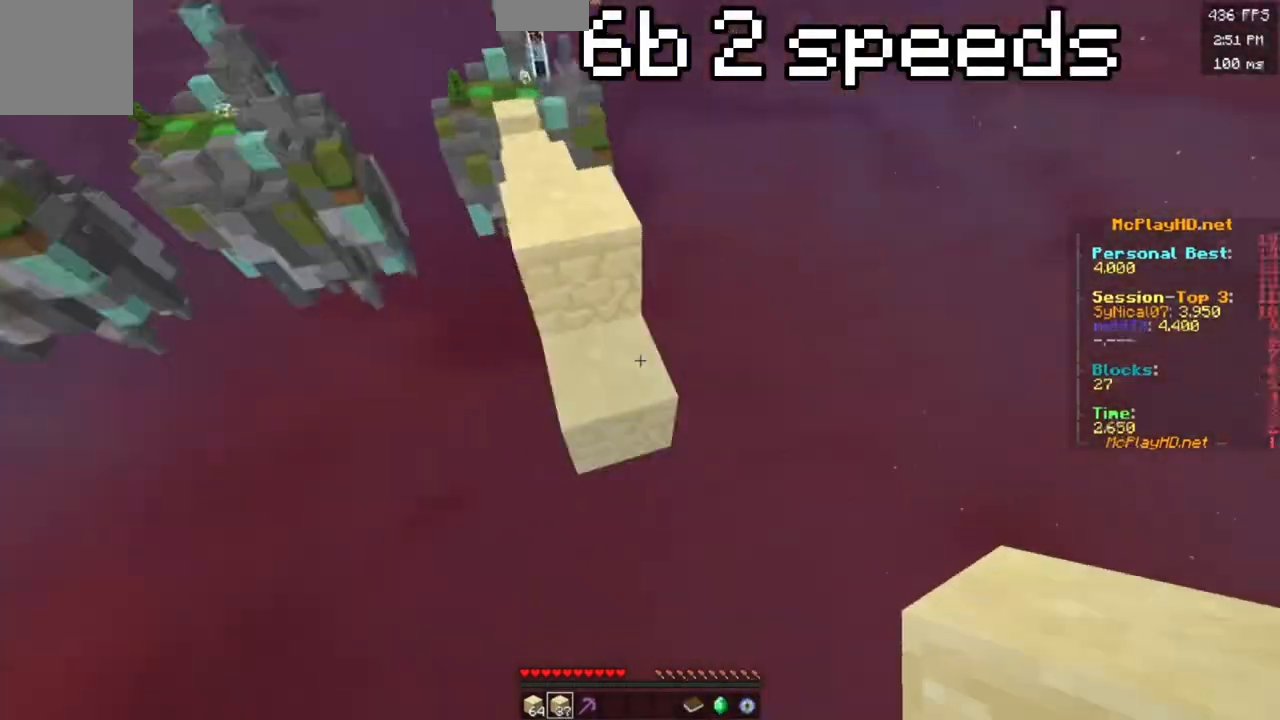
{"keys": ["s", "space"], "events": [[167, "a", "up"], [167, "d", "down"], [233, "d", "up"]]}
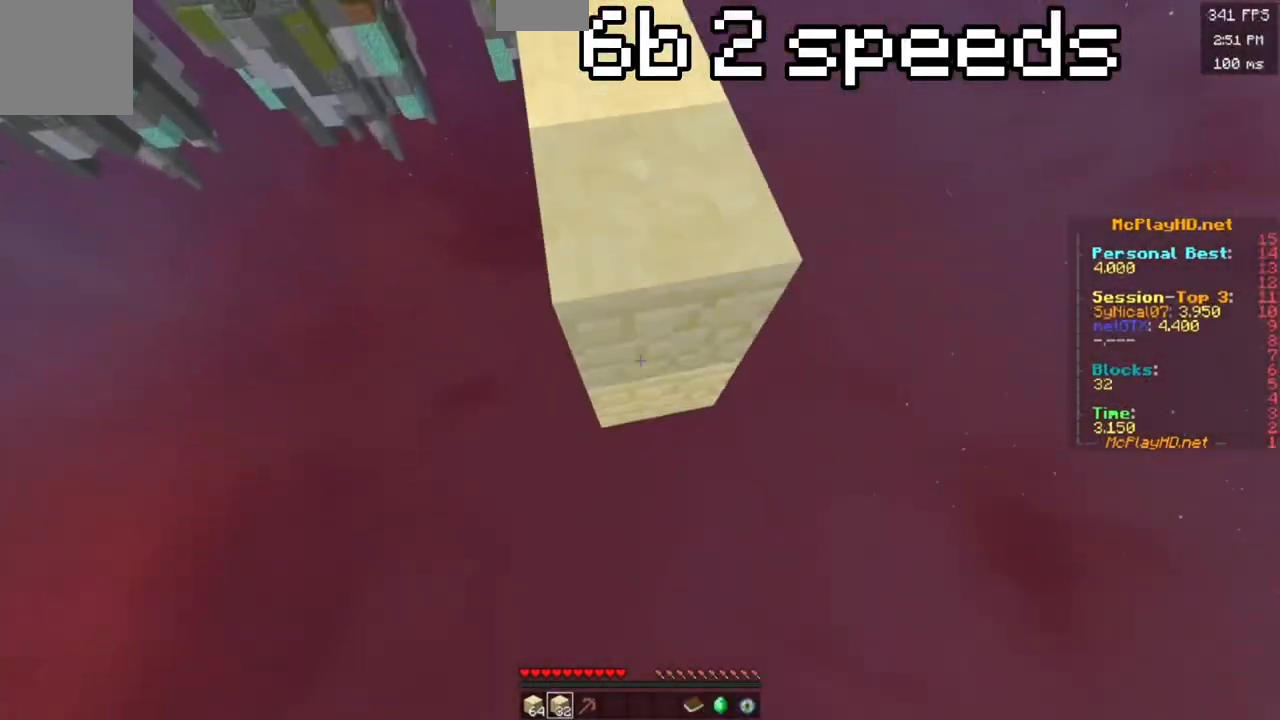
{"keys": ["space", "w"]}
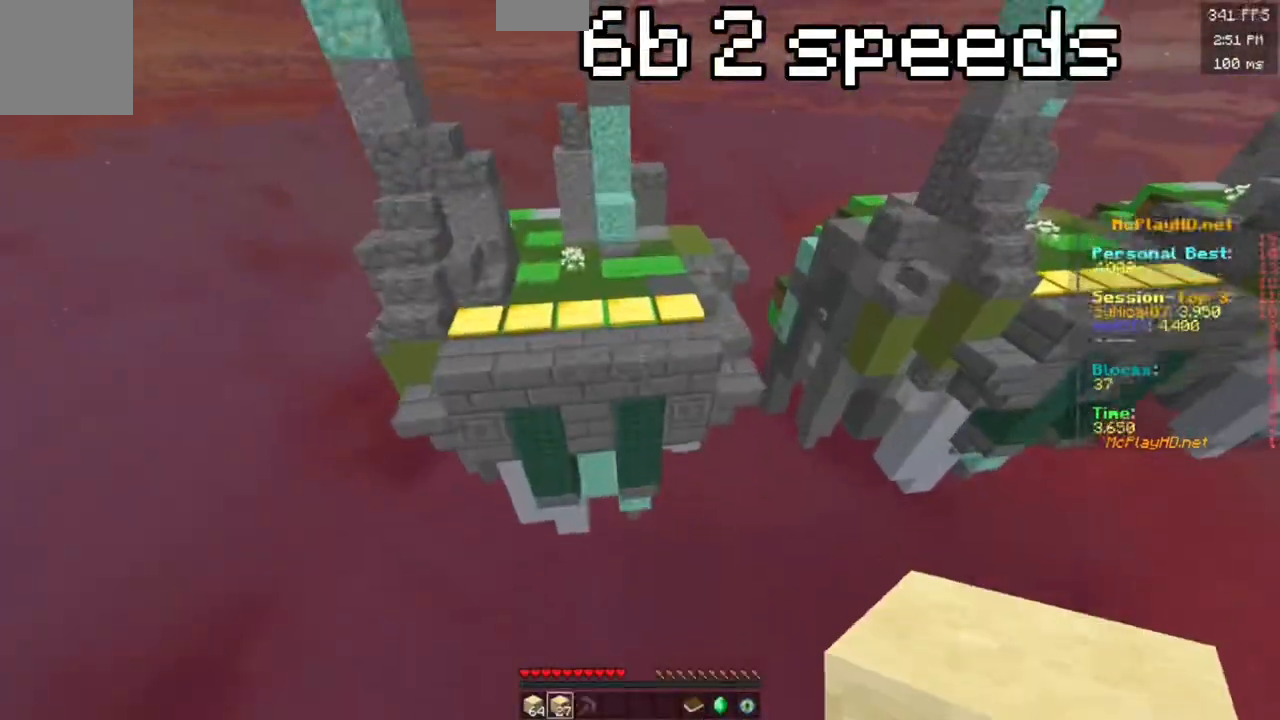
{"keys": ["w"], "events": [[433, "space", "up"]]}
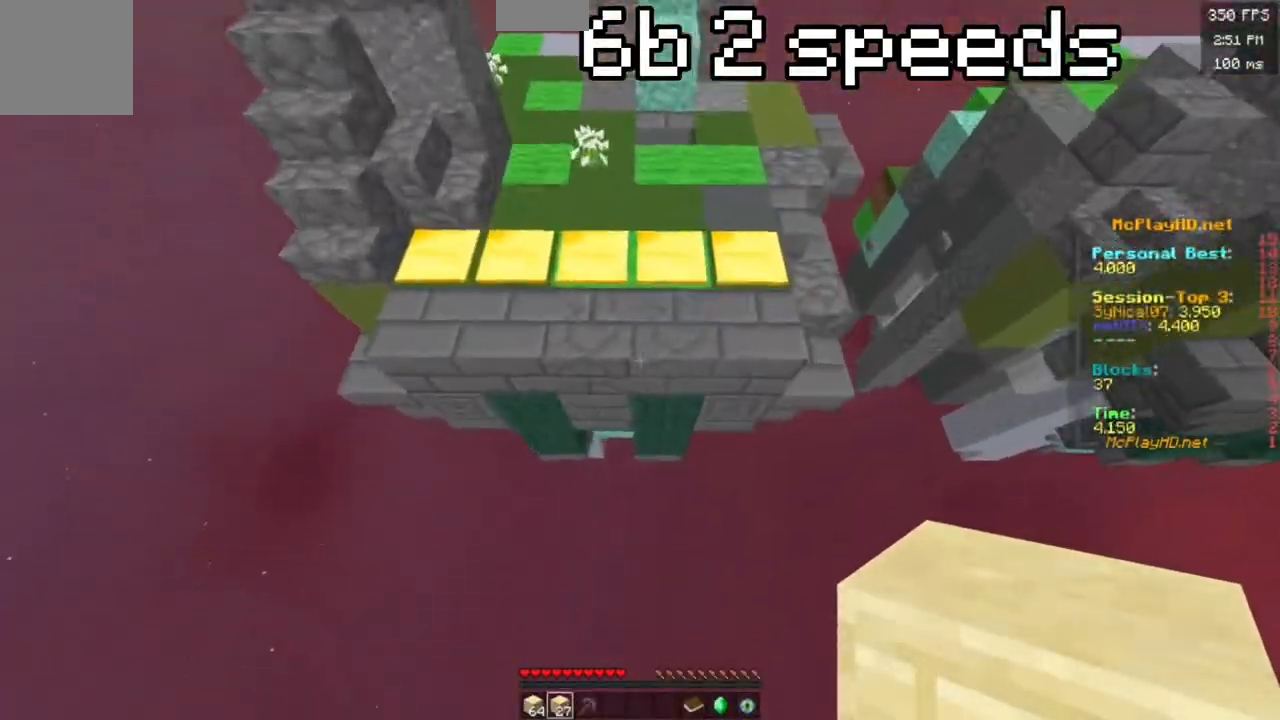
{"keys": ["w"], "events": []}
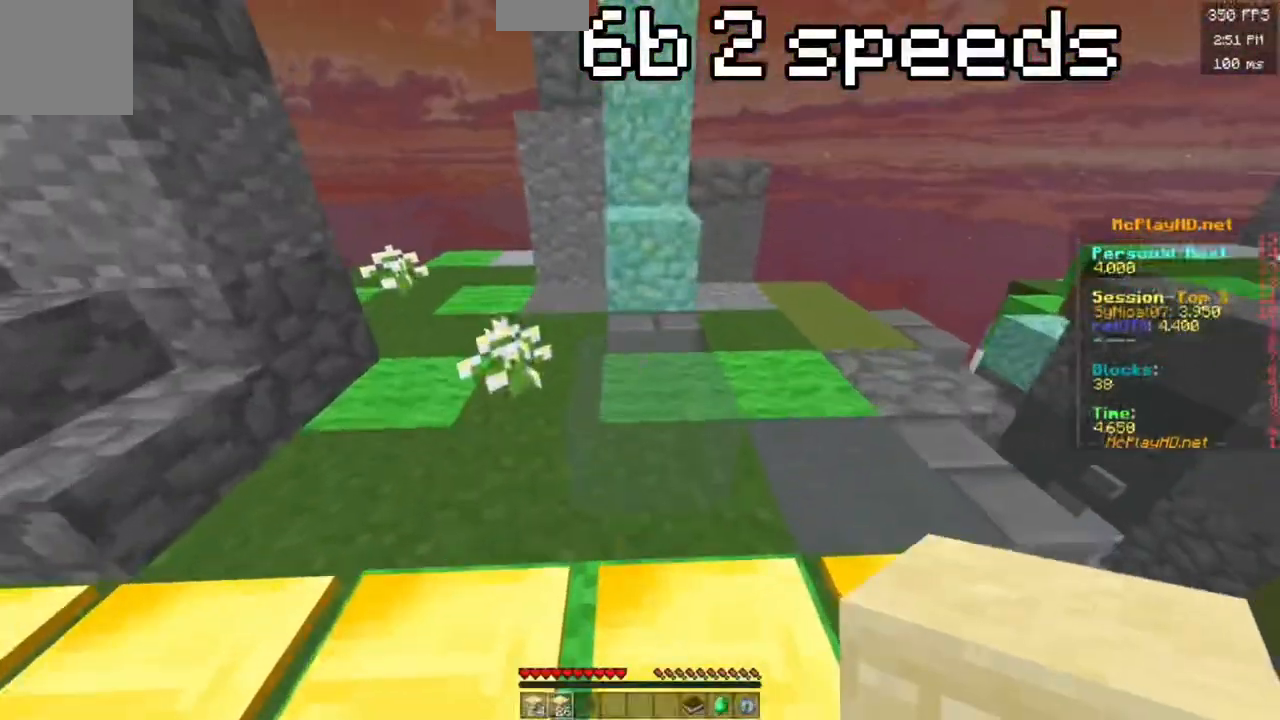
{"keys": ["w"], "events": []}
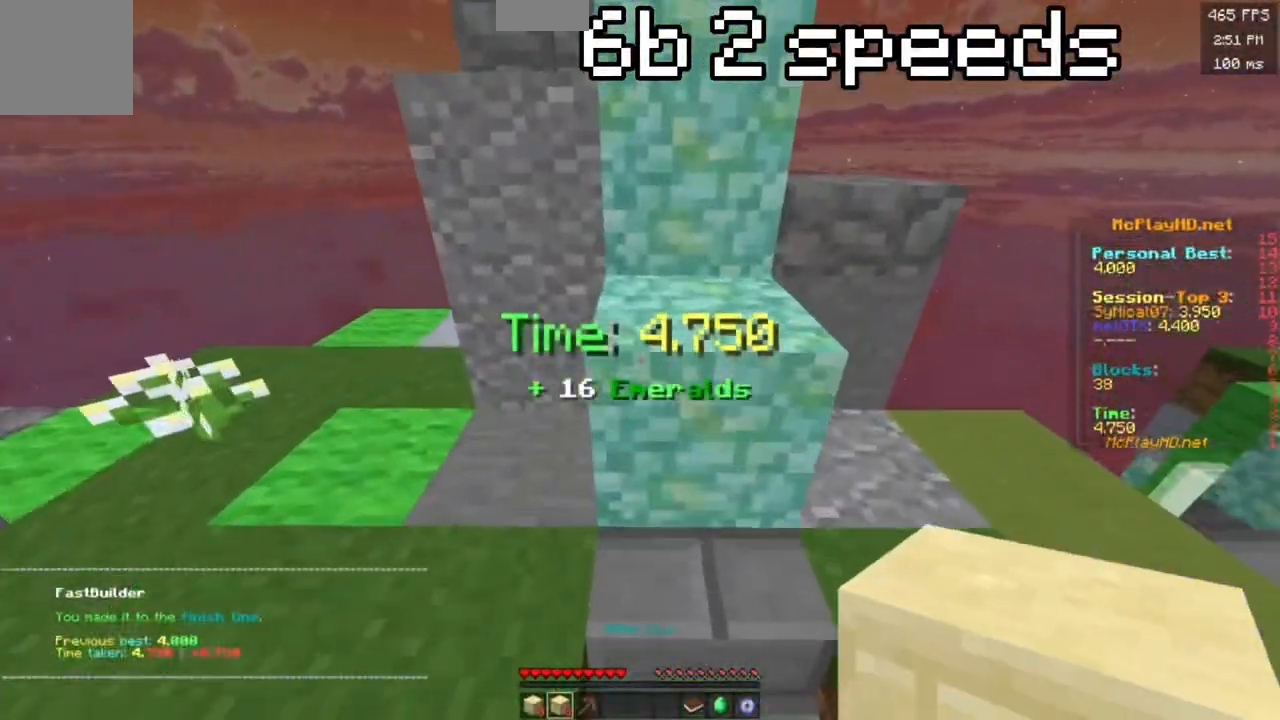
{"keys": ["w"], "events": [[250, "space", "down"], [383, "space", "up"]]}
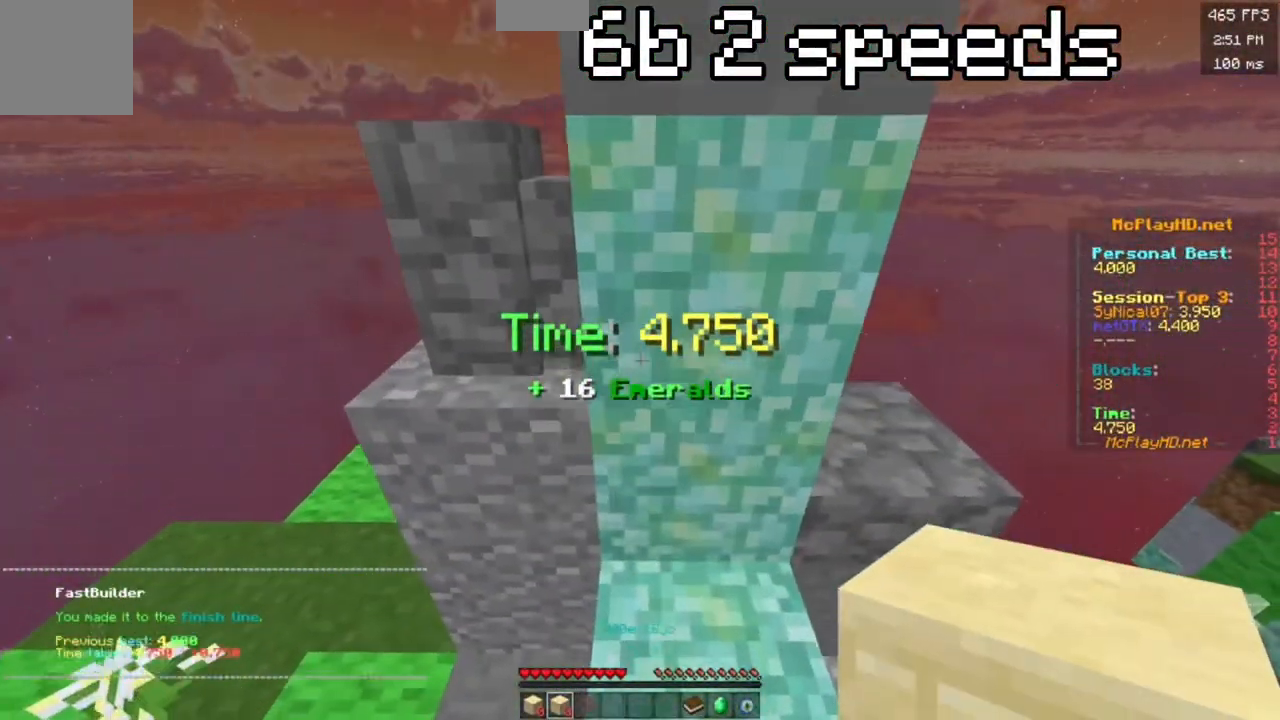
{"keys": [], "events": [[167, "w", "up"]]}
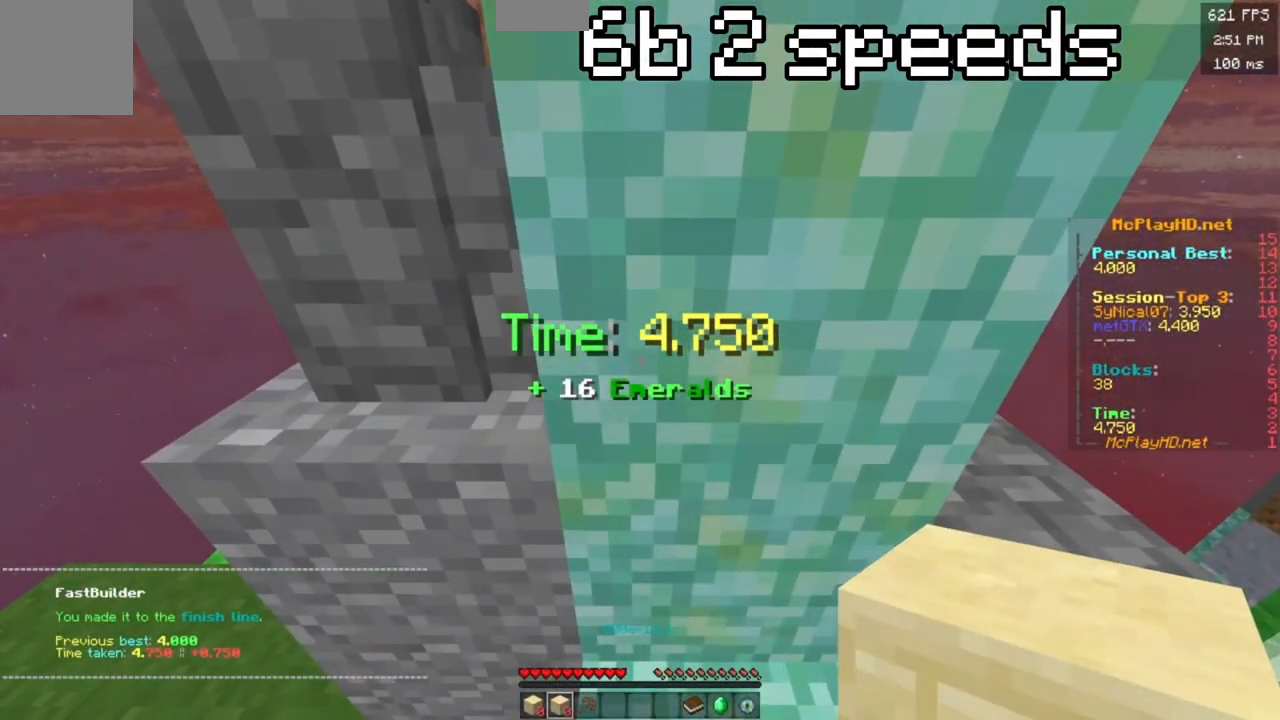
{"keys": [], "events": []}
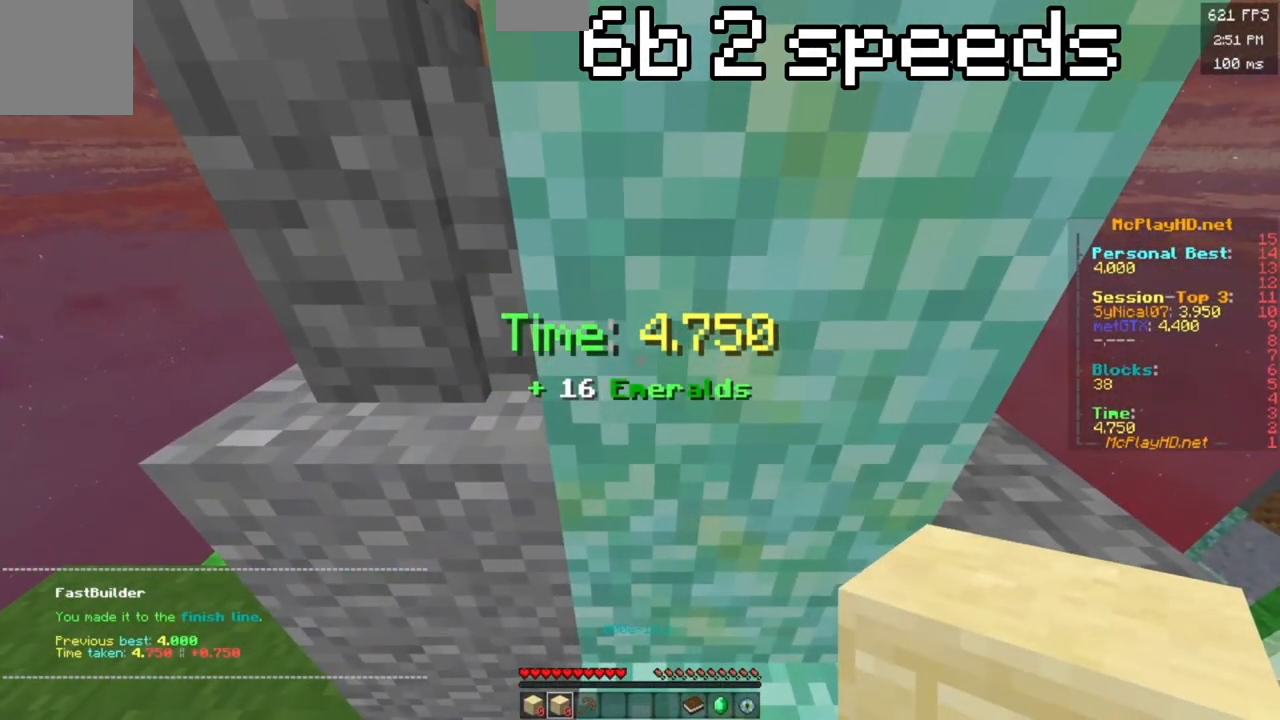
{"keys": [], "events": []}
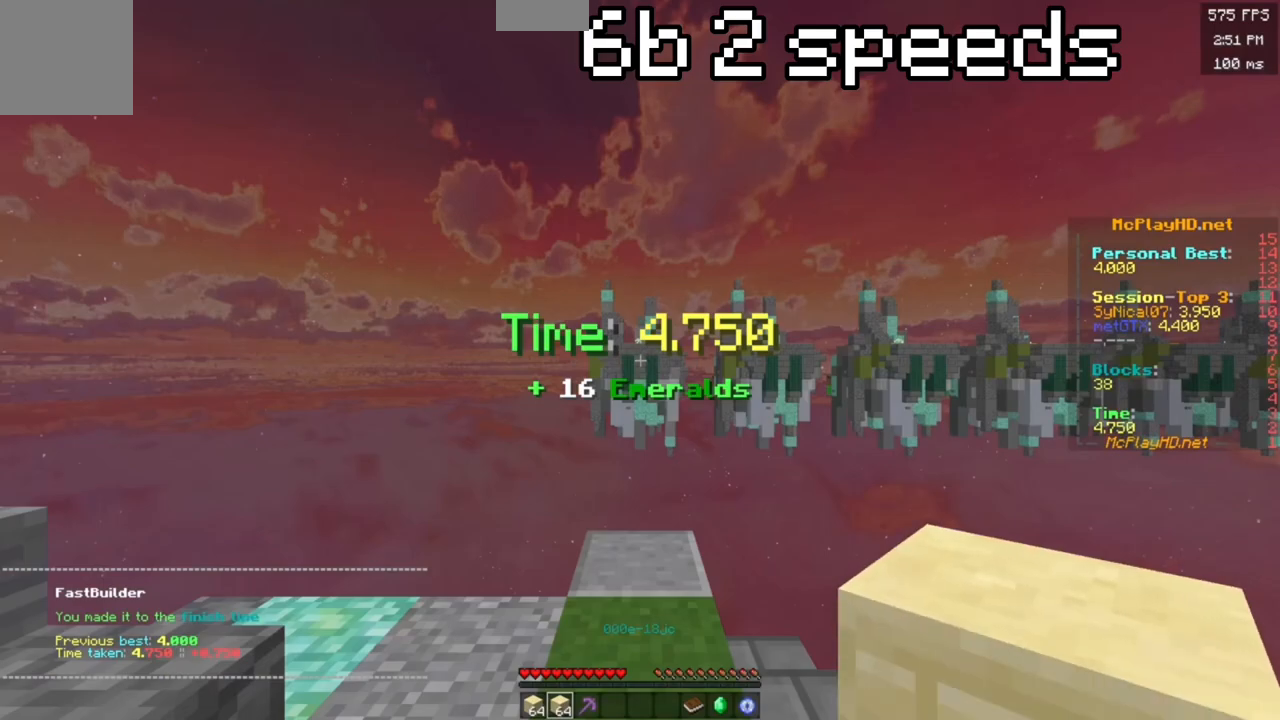
{"keys": ["space", "w"], "events": [[267, "space", "down"], [267, "w", "down"]]}
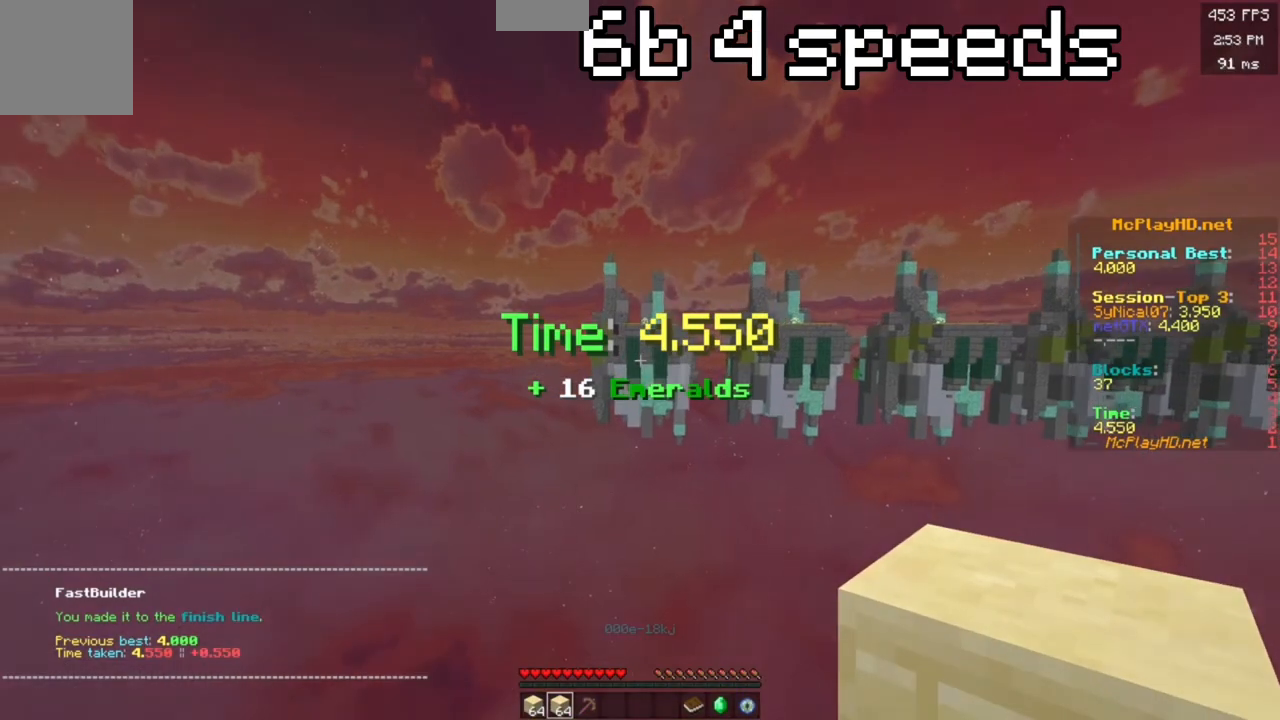
{"keys": [], "events": [[317, "space", "up"], [317, "w", "up"]]}
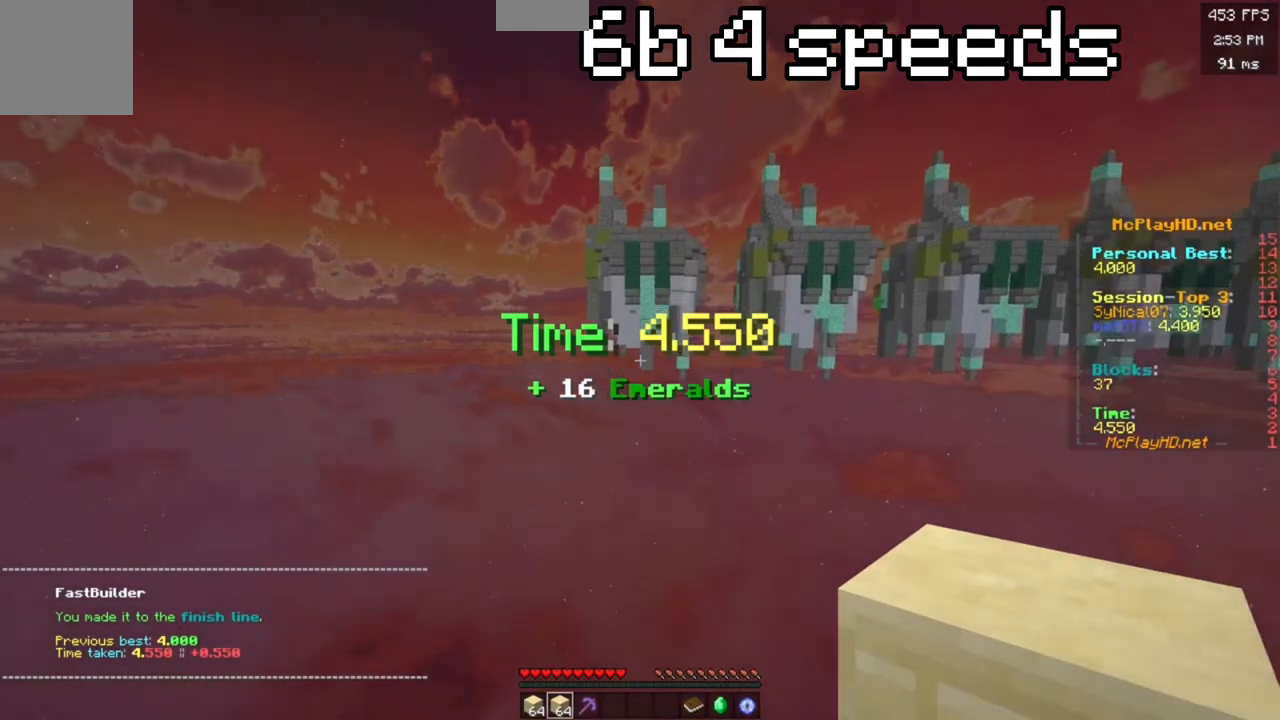
{"keys": ["space", "w"], "events": [[283, "w", "down"], [417, "space", "down"]]}
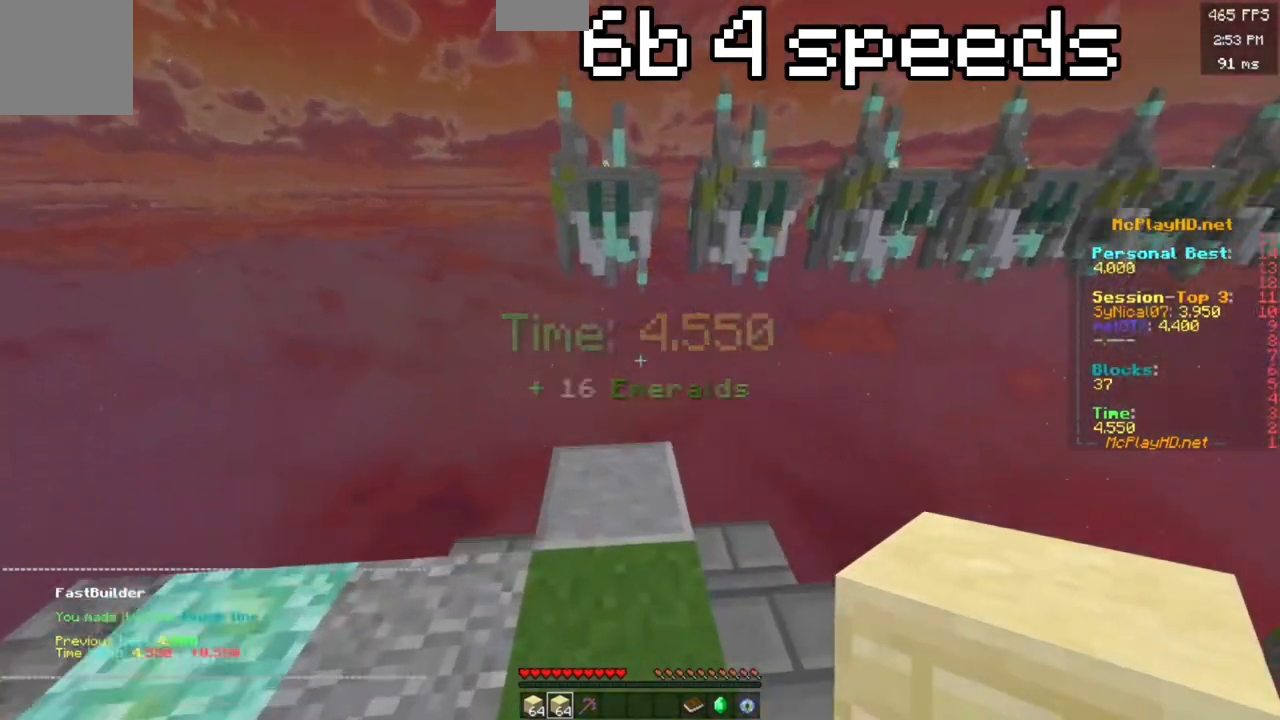
{"keys": ["space", "w"], "events": []}
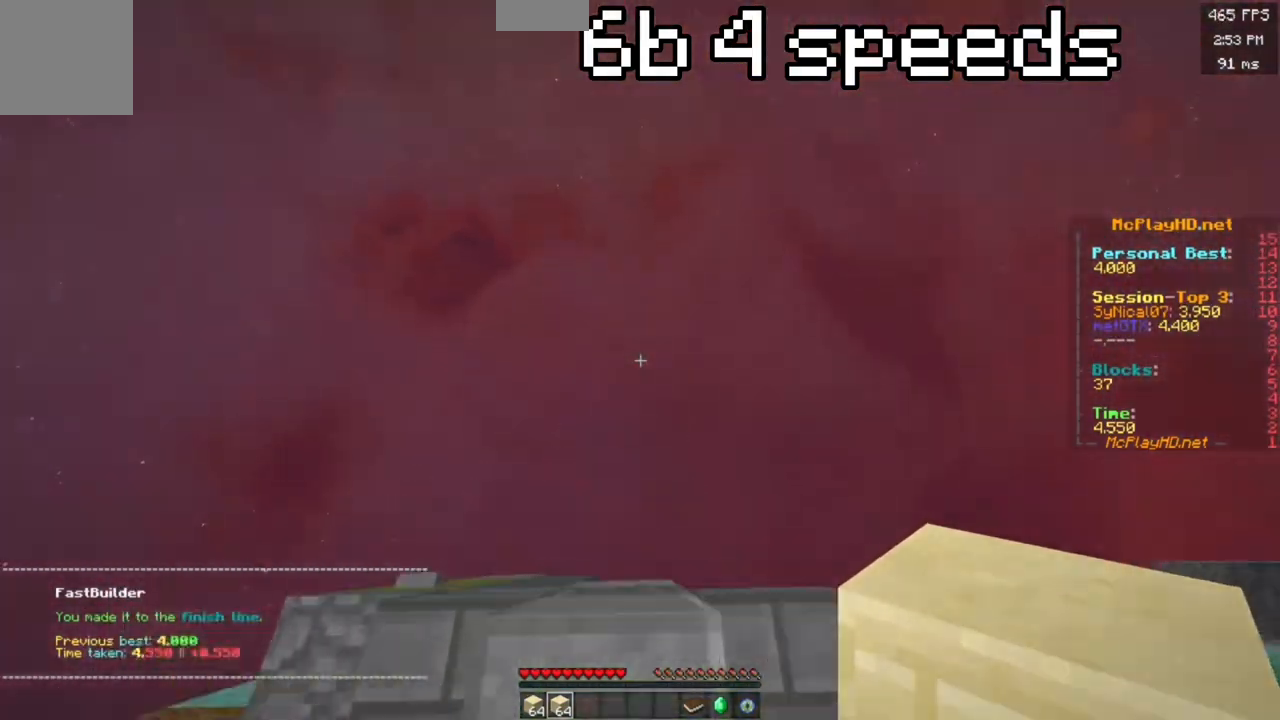
{"keys": ["s", "space"], "events": [[133, "d", "down"], [300, "s", "down"], [383, "d", "up"], [417, "w", "up"]]}
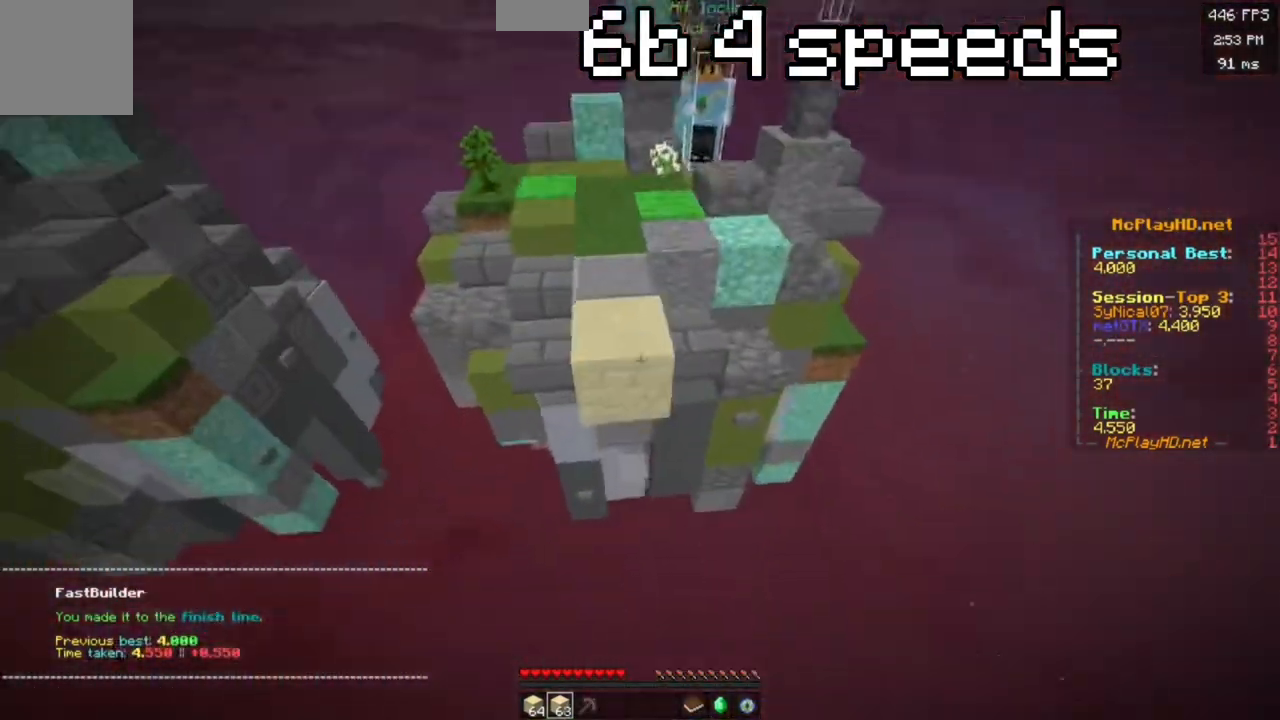
{"keys": ["d", "space"], "events": [[333, "d", "down"], [483, "s", "up"]]}
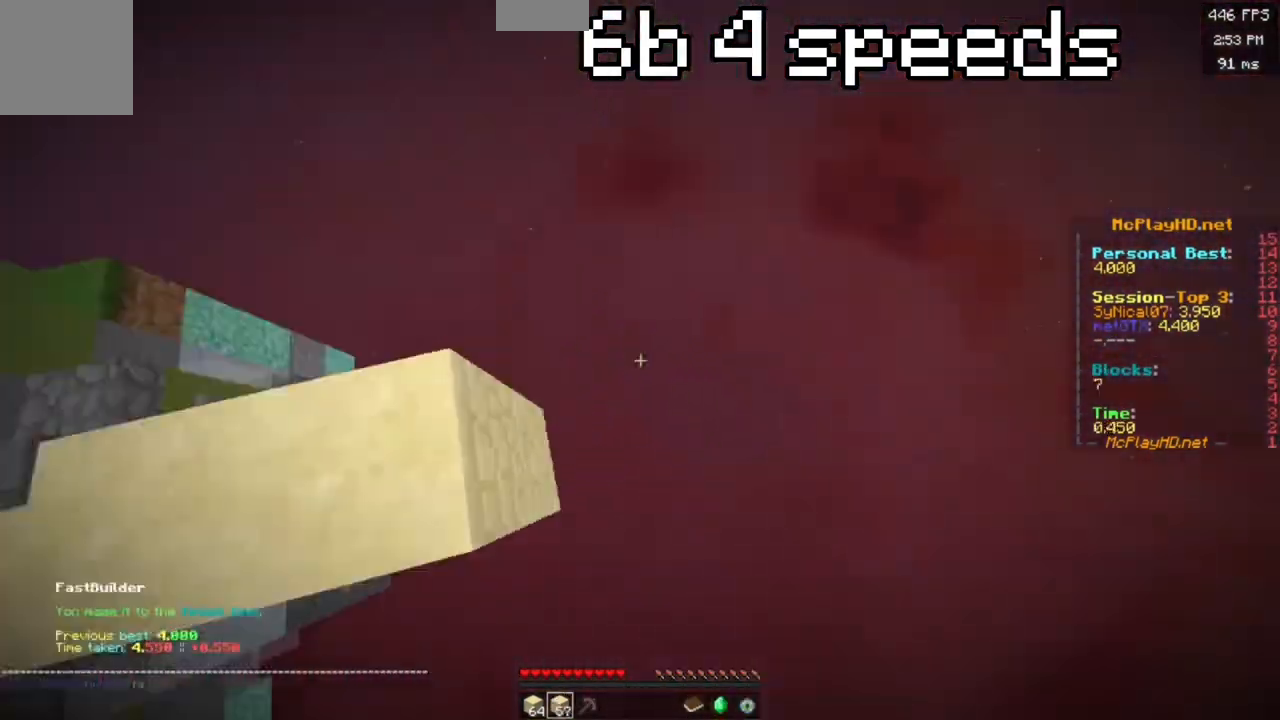
{"keys": [], "events": [[33, "w", "down"], [50, "space", "up"], [100, "space", "down"], [217, "s", "down"], [217, "w", "up"], [300, "d", "up"], [433, "s", "up"], [467, "space", "up"]]}
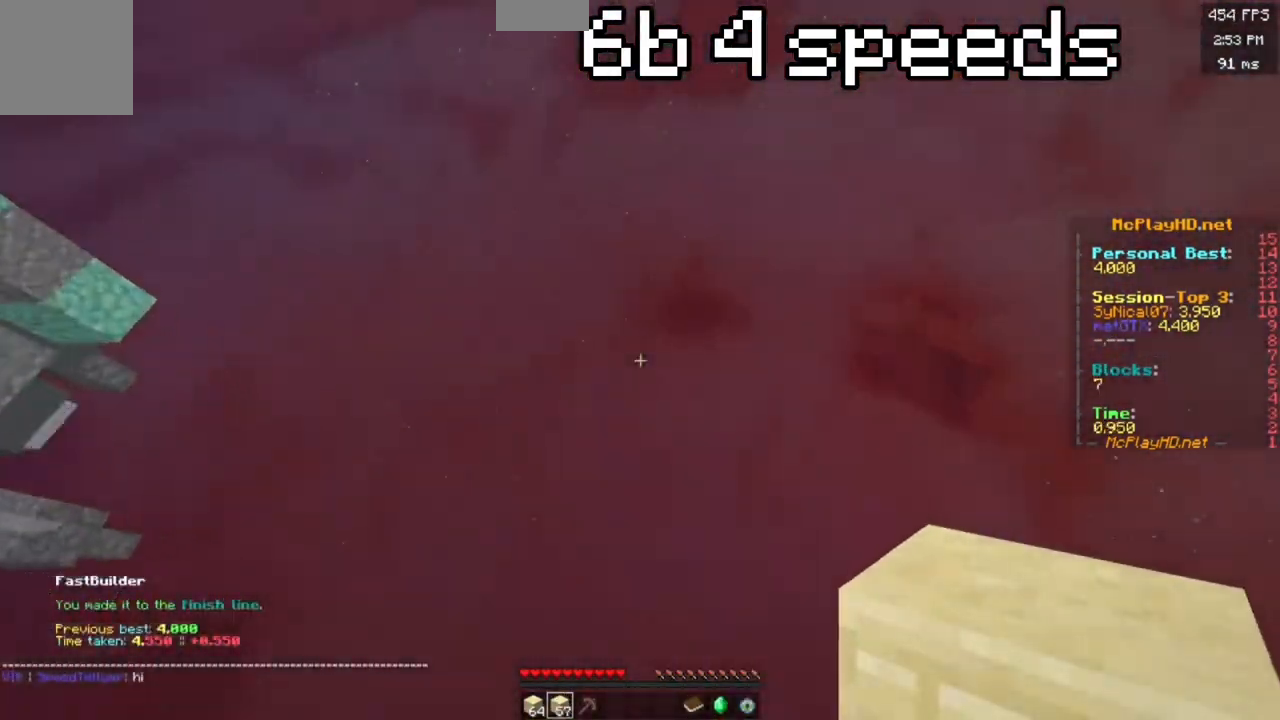
{"keys": ["space", "w"], "events": [[317, "w", "down"], [450, "space", "down"]]}